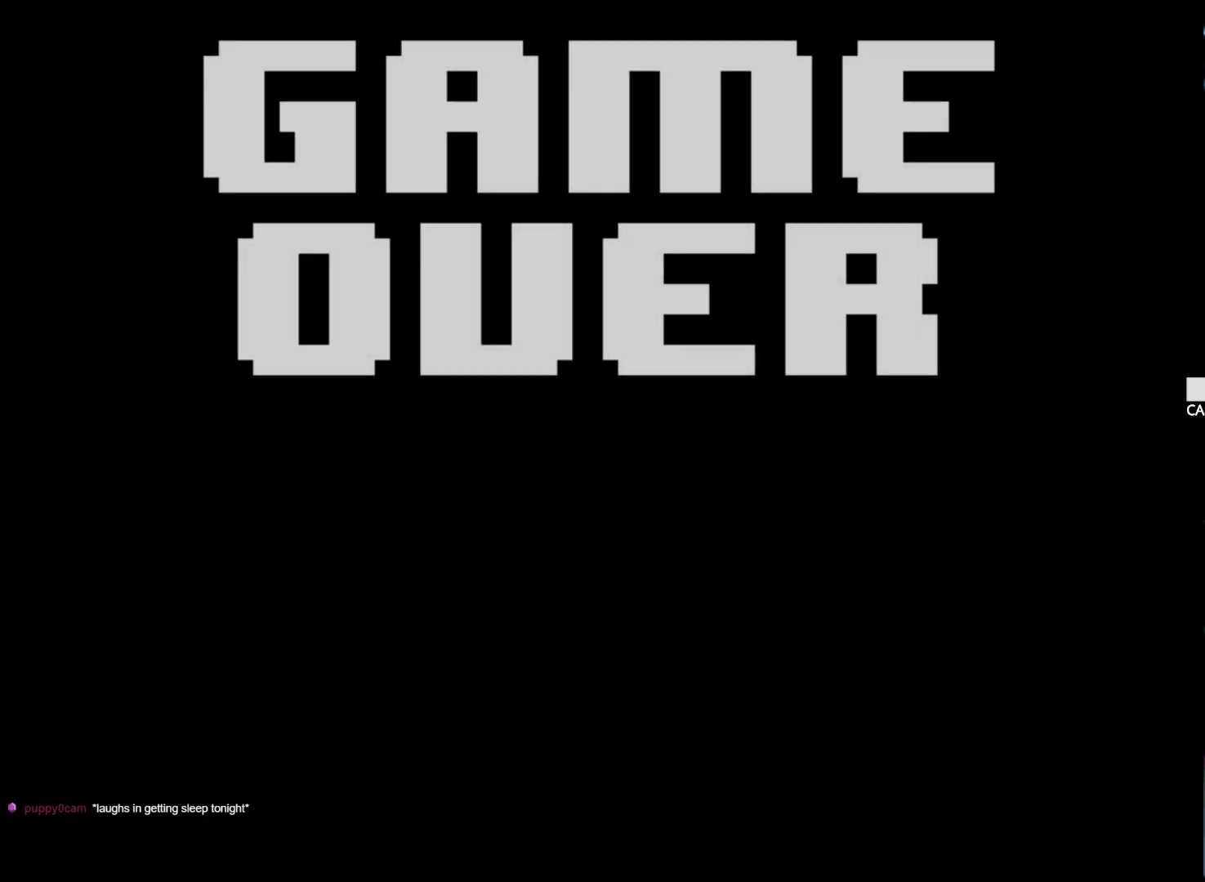
Gameplay with keyboard; each line is a JSON object with the keys held at the frame after it. "events" lists presses ("down") and releases ("up") of "1", "2", "3", "4", "5", "6", "7", "a", "alt", "b", "c", "caps_lock", "ctrl", "d", "down", "e", "f", "g", "h", "left", "n", "q", "r", "right", "s", "shift", "space", "super", "t", "tab", "tilde", "u", "up", "v", "w", "x", "y" and "z" between this image and that frame as [ms after this image, input, new state], when the widget could be followed in between. No other keys are recorded. Mouse input is not recorded.
{"keys": [], "events": [[417, "x", "down"], [417, "z", "down"], [500, "x", "up"], [500, "z", "up"]]}
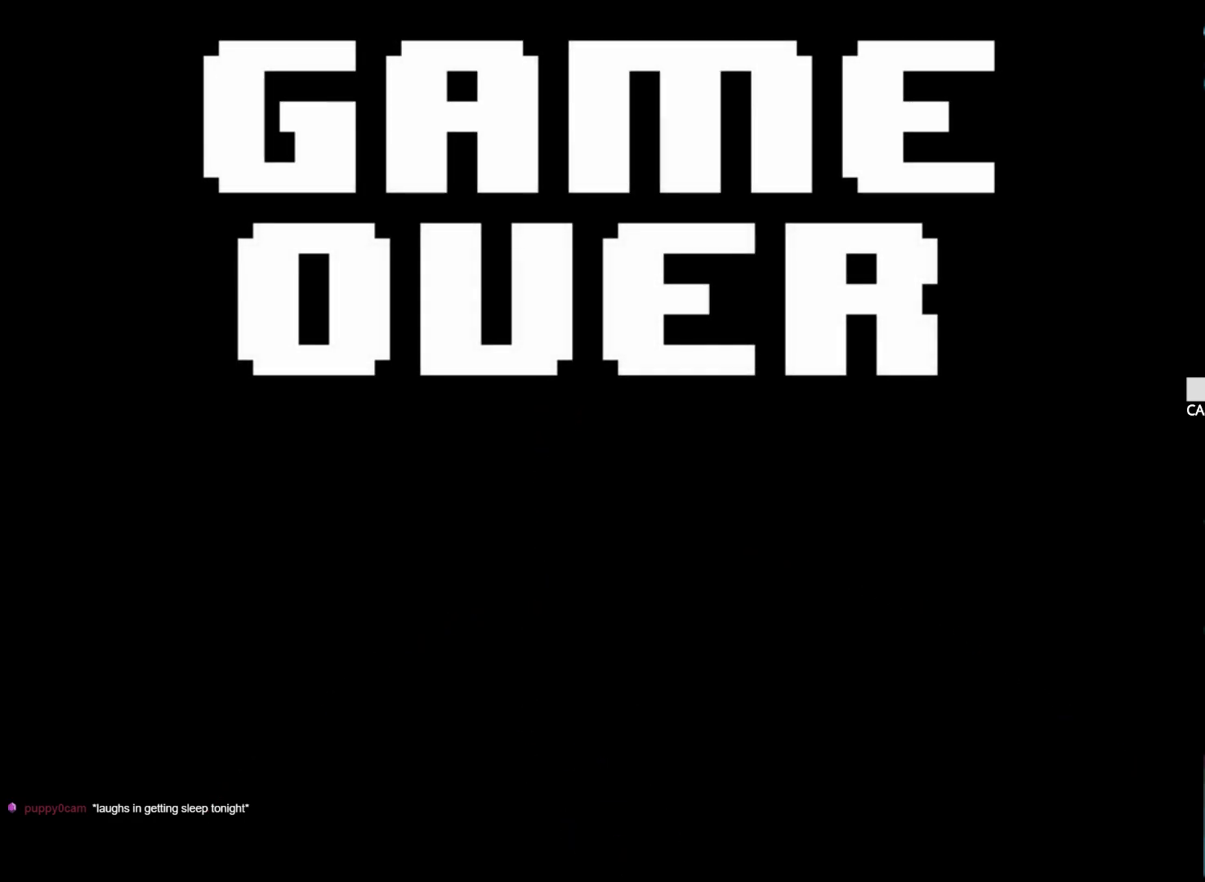
{"keys": [], "events": [[384, "x", "down"], [384, "z", "down"], [467, "x", "up"], [467, "z", "up"]]}
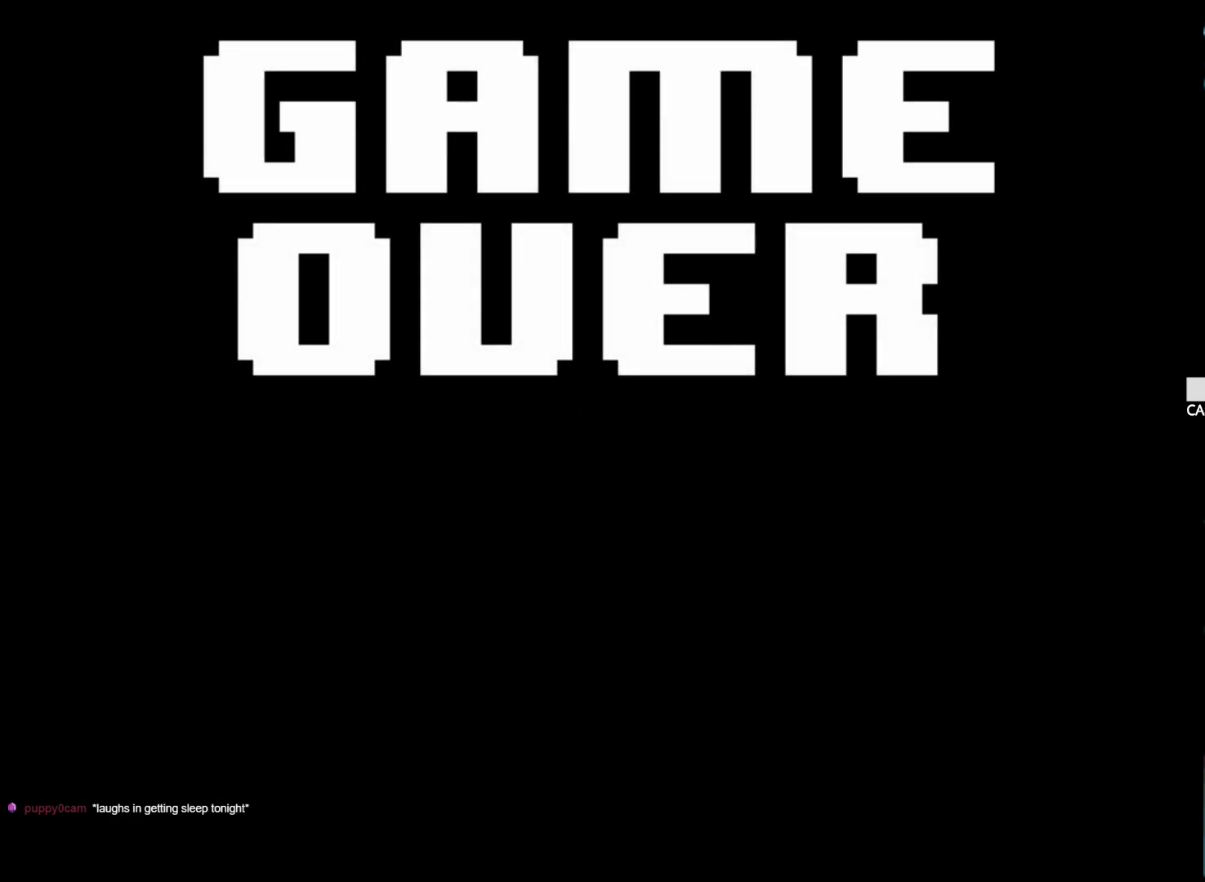
{"keys": ["x", "z"], "events": [[67, "x", "down"], [67, "z", "down"], [167, "z", "up"], [200, "x", "up"], [250, "z", "down"], [300, "x", "down"], [400, "x", "up"], [400, "z", "up"], [450, "z", "down"], [500, "x", "down"]]}
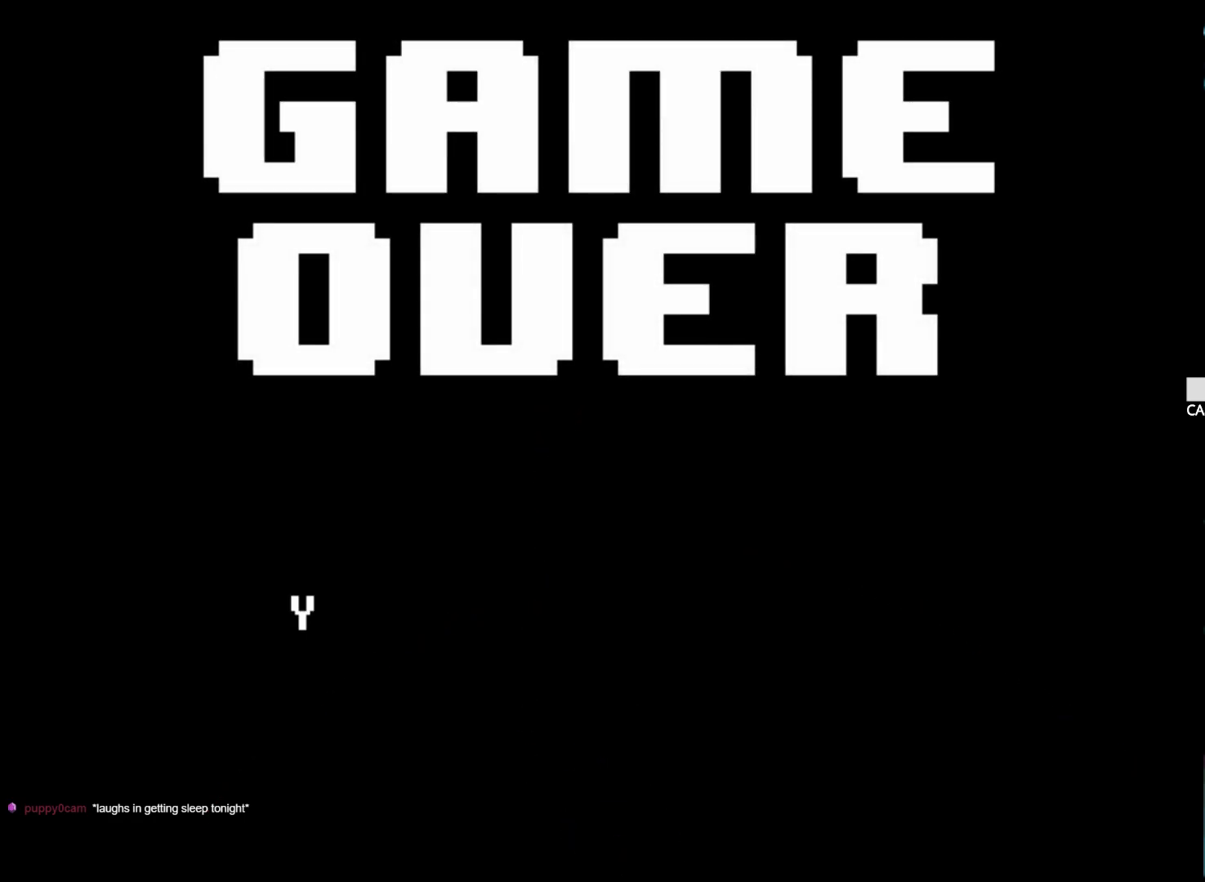
{"keys": ["z"], "events": [[34, "x", "up"], [84, "z", "up"], [134, "z", "down"], [184, "x", "down"], [267, "z", "up"], [367, "z", "down"], [417, "x", "up"]]}
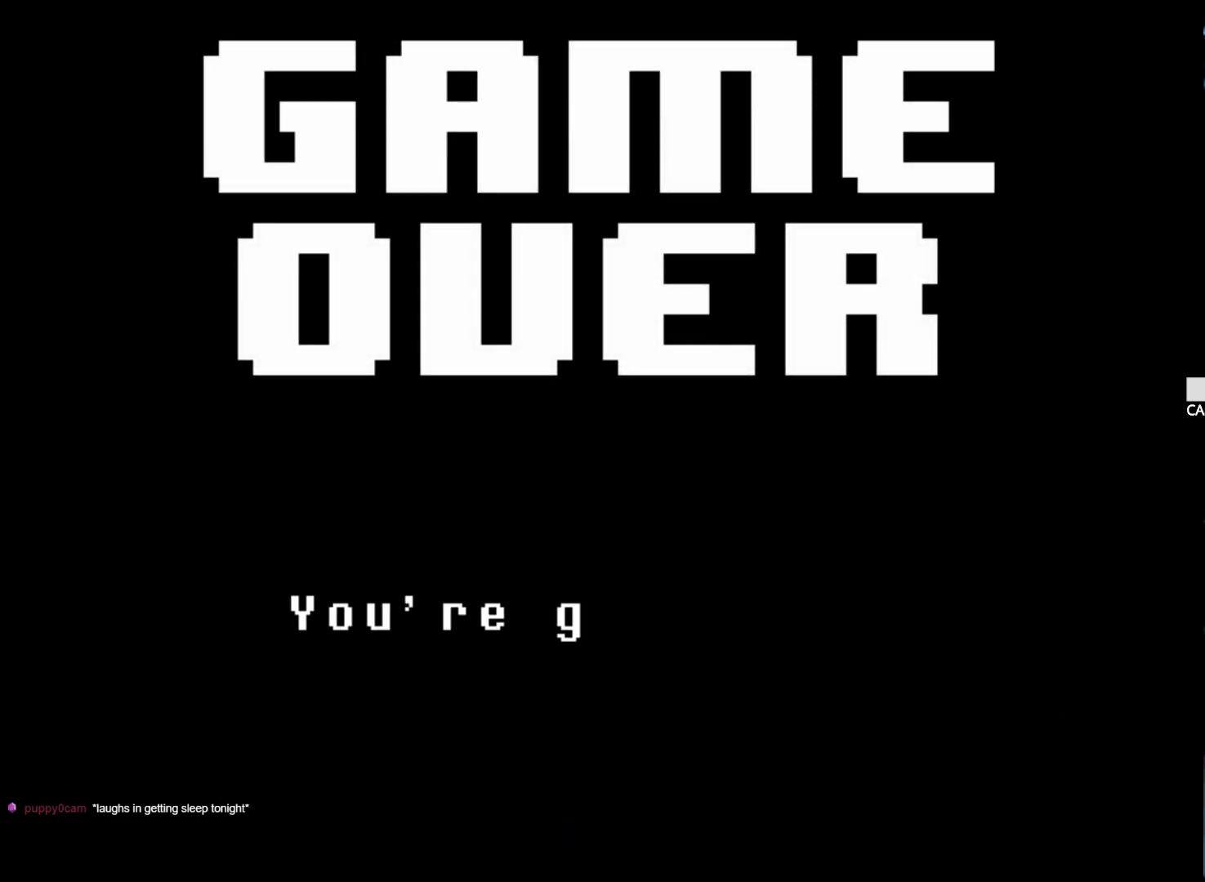
{"keys": ["z"], "events": [[50, "x", "down"], [50, "z", "up"], [150, "z", "down"], [200, "x", "up"], [284, "x", "down"], [284, "z", "up"], [434, "z", "down"], [484, "x", "up"]]}
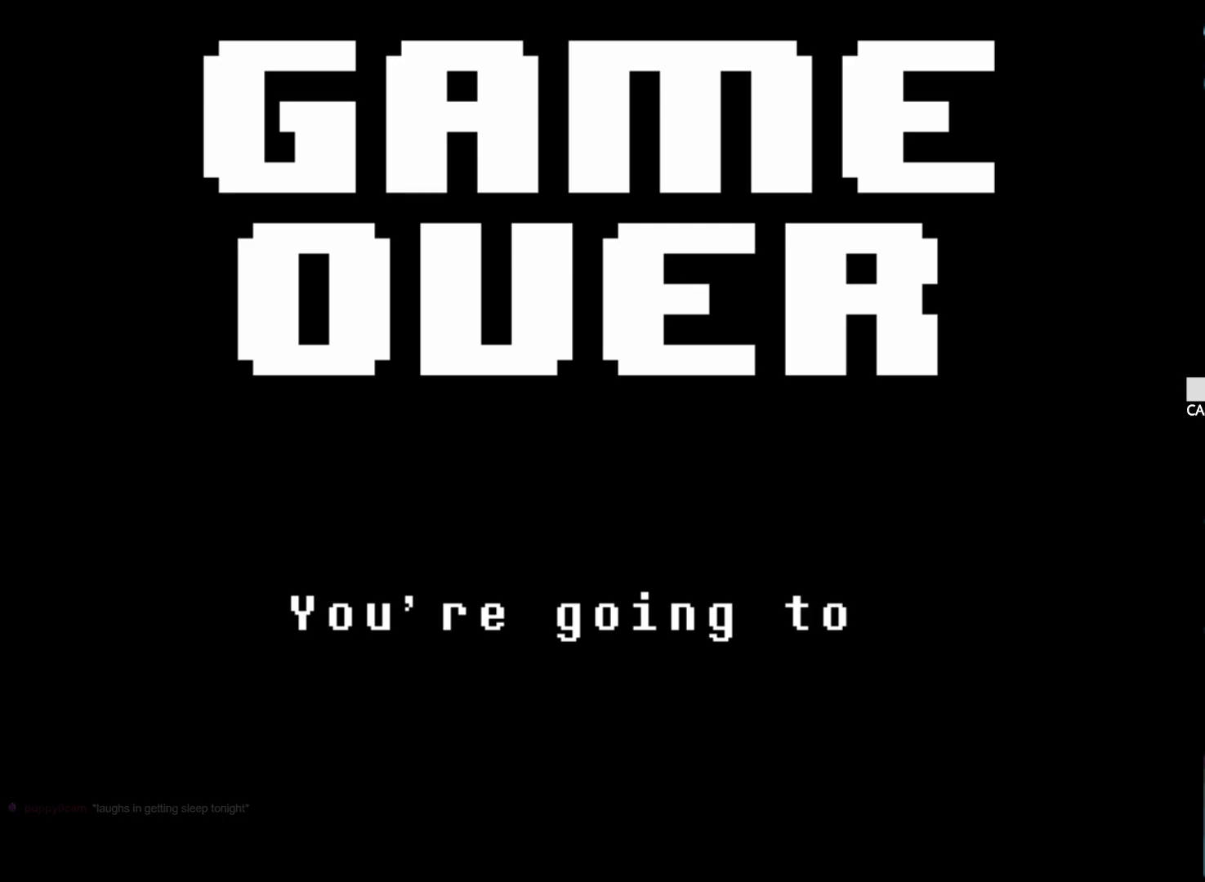
{"keys": ["x", "z"], "events": [[67, "x", "down"], [117, "z", "up"], [217, "z", "down"], [250, "x", "up"], [350, "x", "down"], [400, "z", "up"], [484, "z", "down"]]}
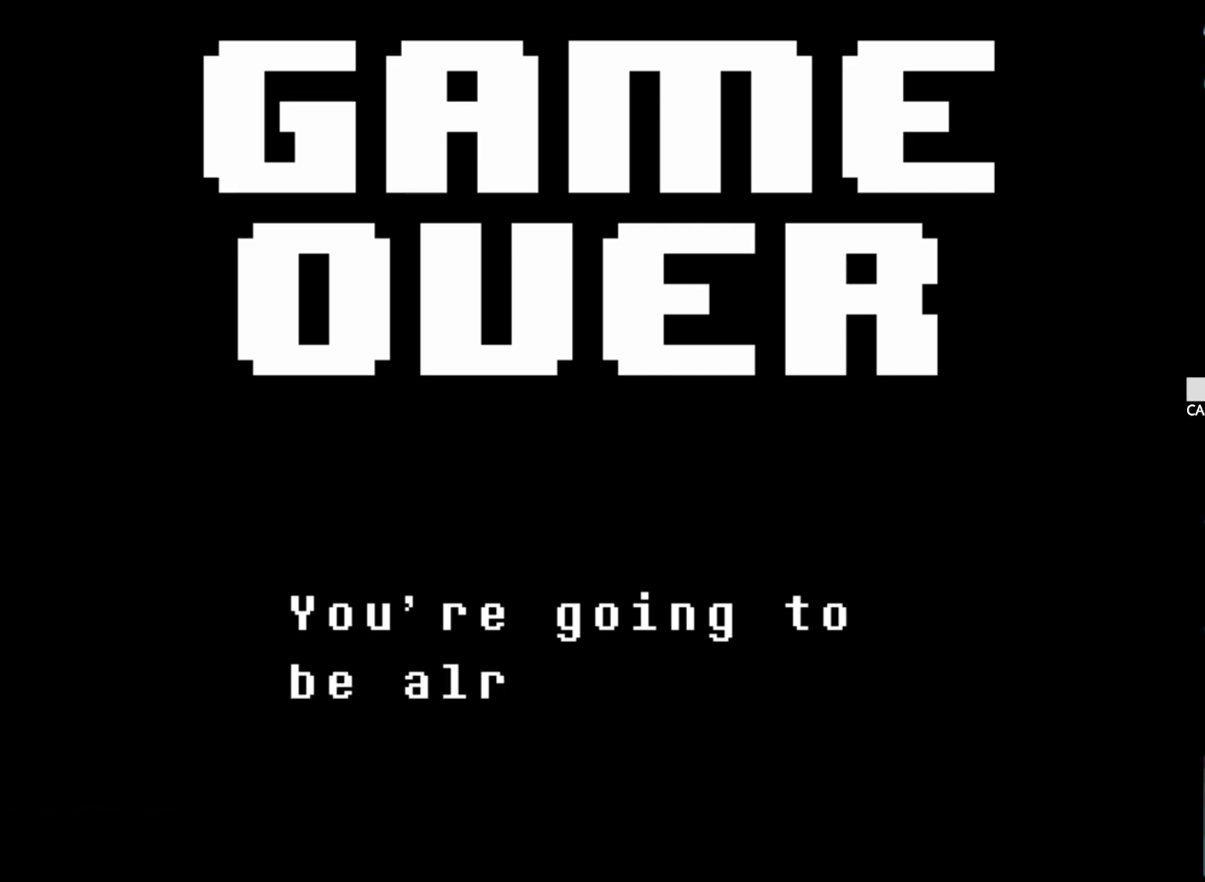
{"keys": ["x"], "events": [[34, "x", "up"], [184, "x", "down"], [184, "z", "up"], [267, "z", "down"], [317, "x", "up"], [467, "x", "down"], [467, "z", "up"]]}
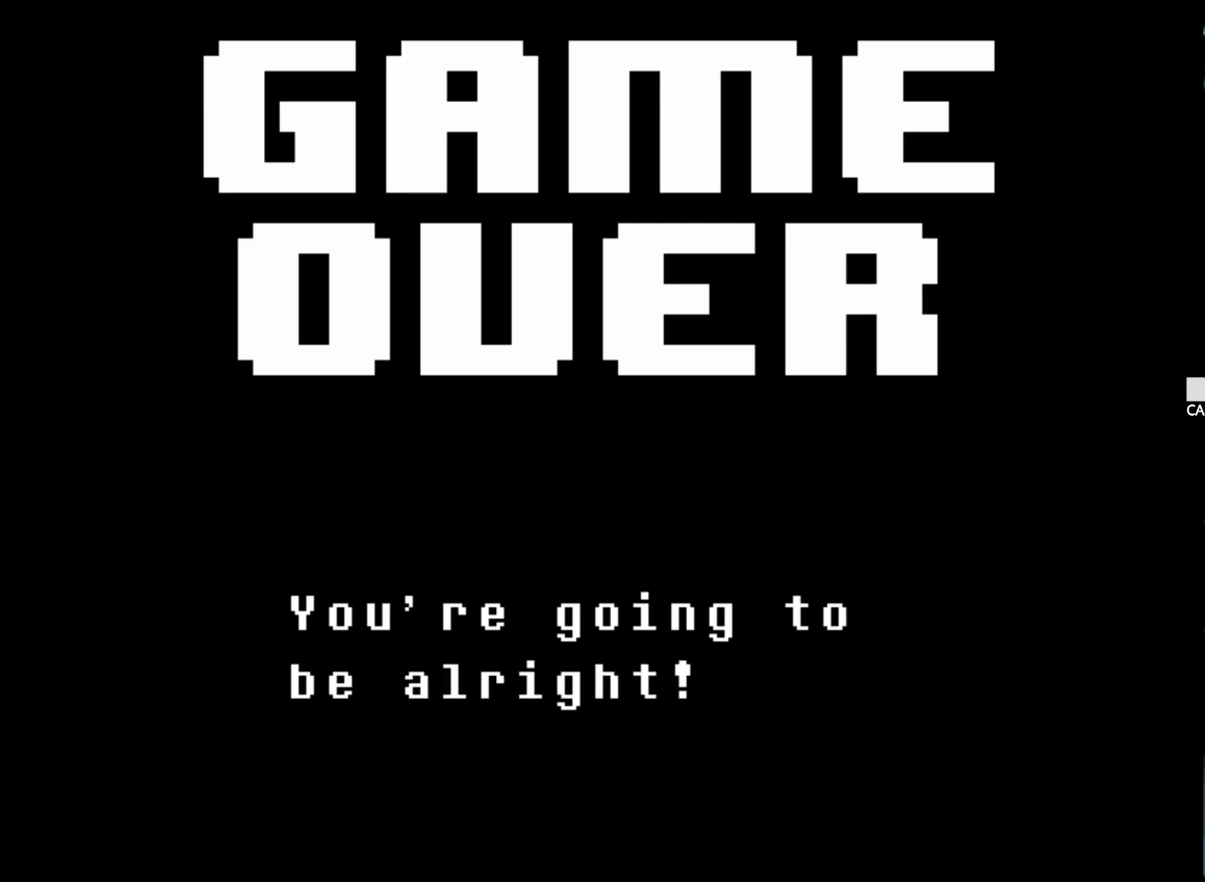
{"keys": [], "events": [[100, "z", "down"], [150, "x", "up"], [234, "x", "down"], [234, "z", "up"], [434, "x", "up"]]}
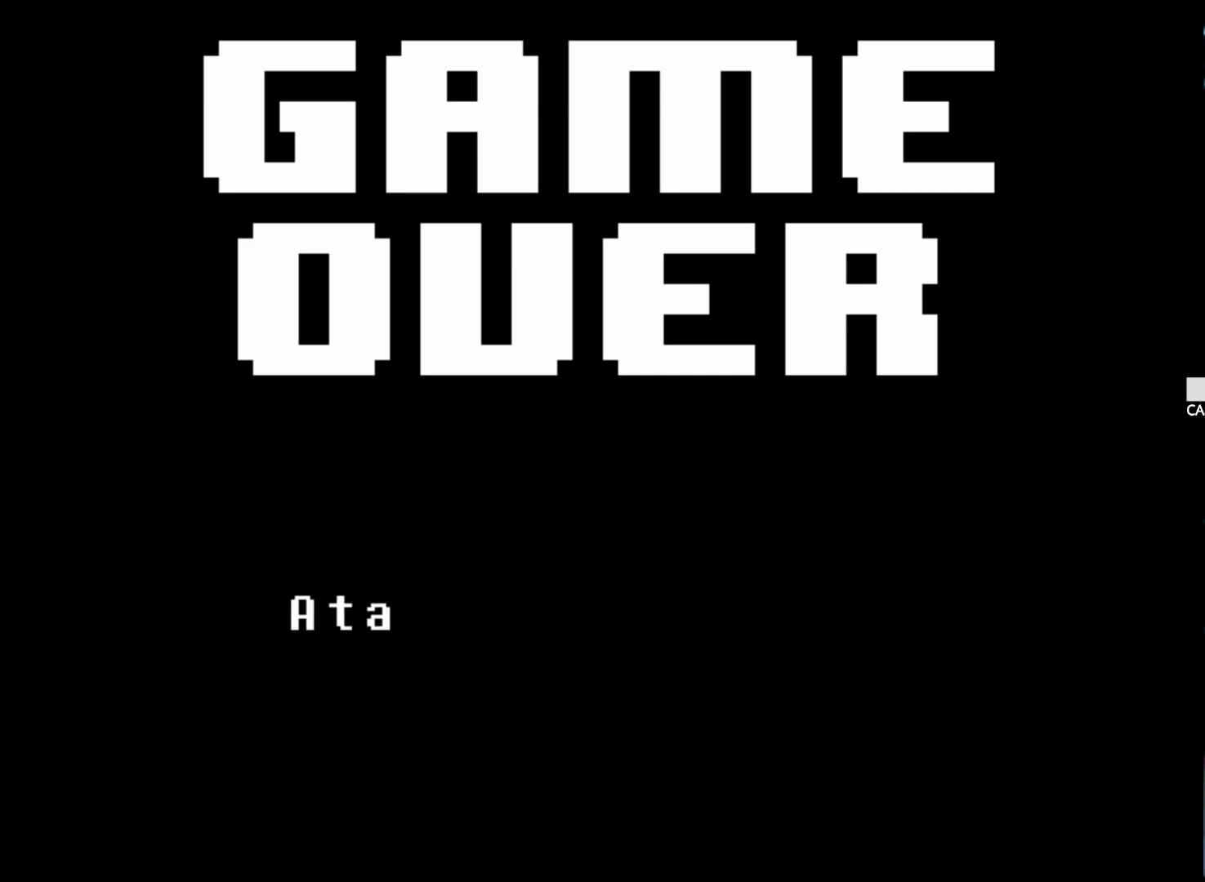
{"keys": ["x", "z"], "events": [[67, "x", "down"], [250, "x", "up"], [250, "z", "down"], [400, "x", "down"], [400, "z", "up"], [500, "z", "down"]]}
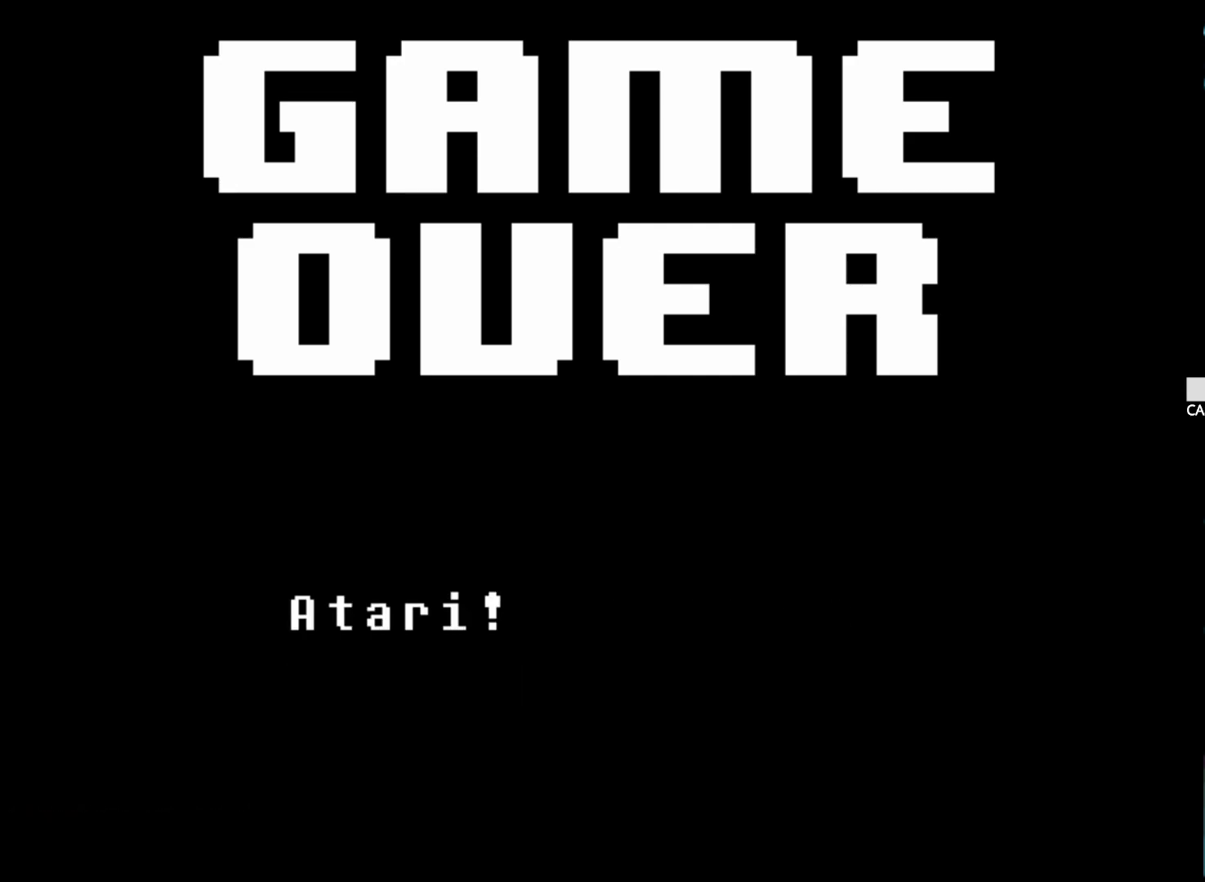
{"keys": ["x", "z"], "events": [[84, "x", "up"], [184, "x", "down"], [184, "z", "up"], [267, "z", "down"], [317, "x", "up"], [417, "x", "down"], [417, "z", "up"], [500, "z", "down"]]}
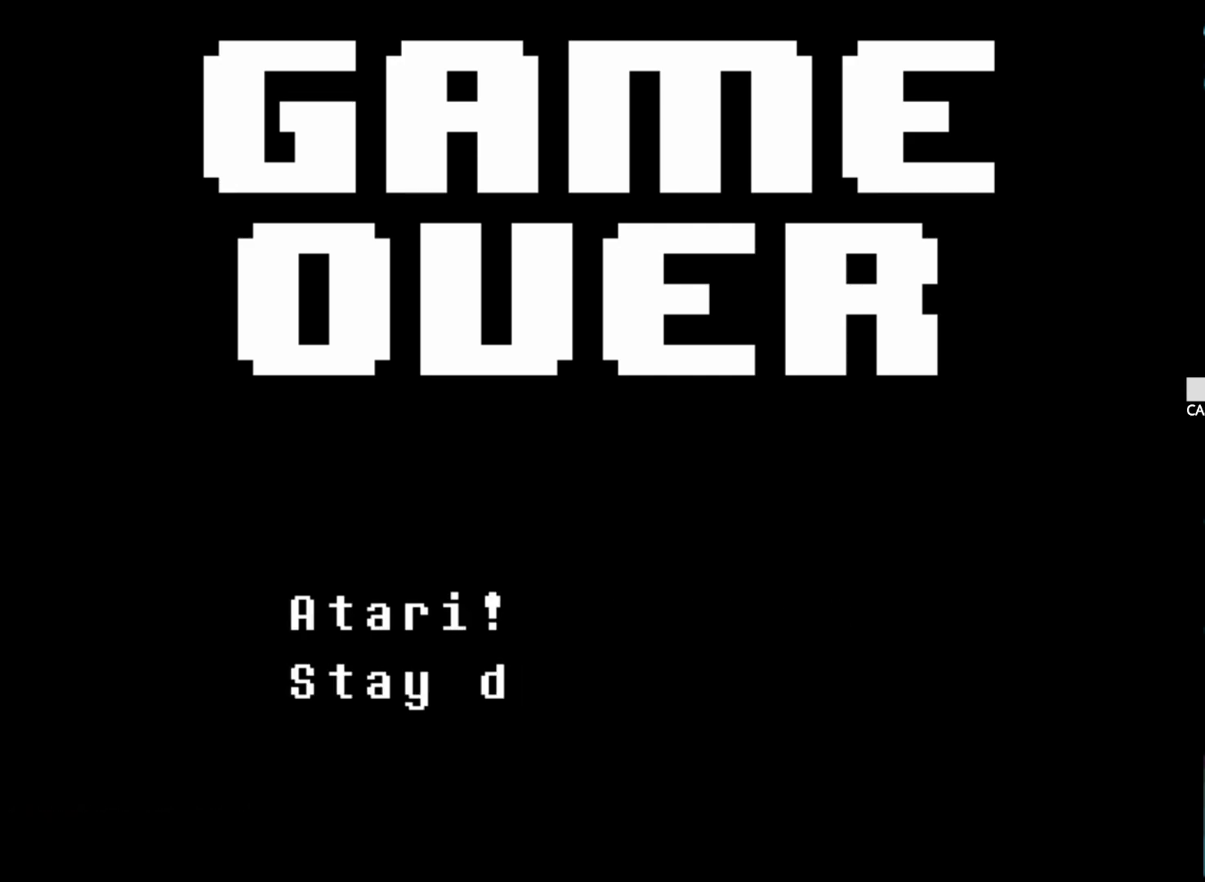
{"keys": ["x", "z"], "events": [[50, "x", "up"], [150, "x", "down"], [150, "z", "up"], [234, "z", "down"], [284, "x", "up"], [384, "x", "down"], [384, "z", "up"], [467, "z", "down"]]}
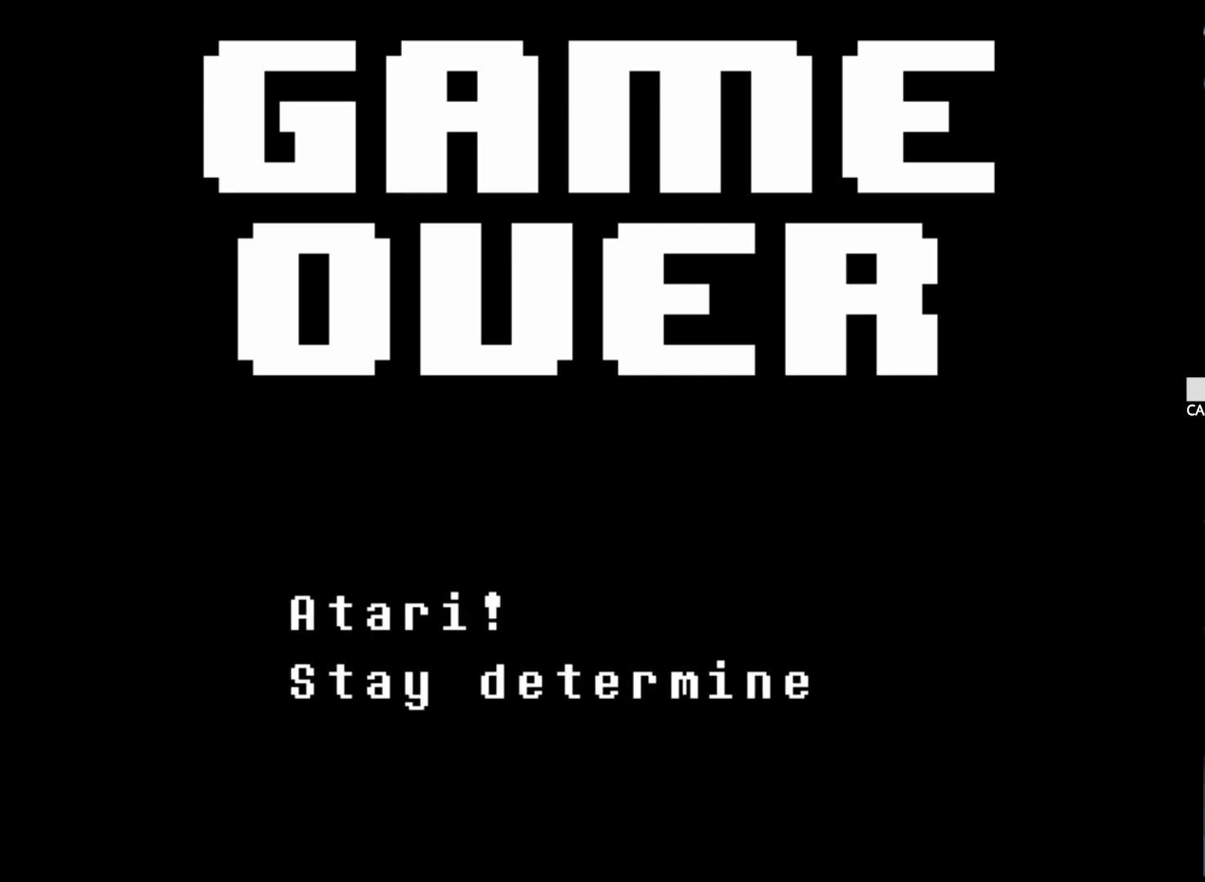
{"keys": ["x", "z"], "events": [[67, "x", "up"], [67, "z", "up"], [167, "x", "down"], [217, "z", "down"], [300, "x", "up"], [300, "z", "up"], [350, "x", "down"], [450, "z", "down"]]}
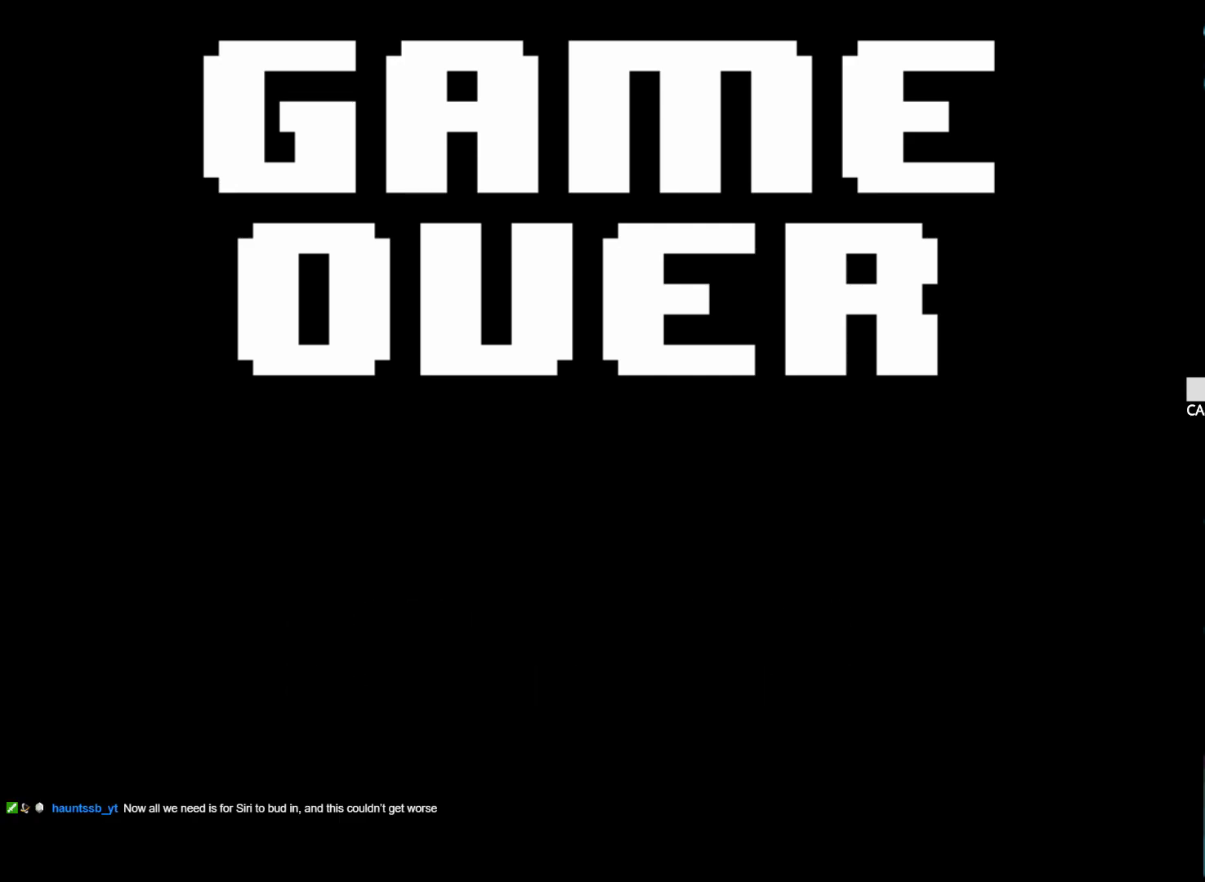
{"keys": ["x", "z"], "events": [[34, "x", "up"], [84, "z", "up"], [134, "x", "down"], [217, "z", "down"], [267, "x", "up"], [367, "x", "down"], [367, "z", "up"], [467, "z", "down"]]}
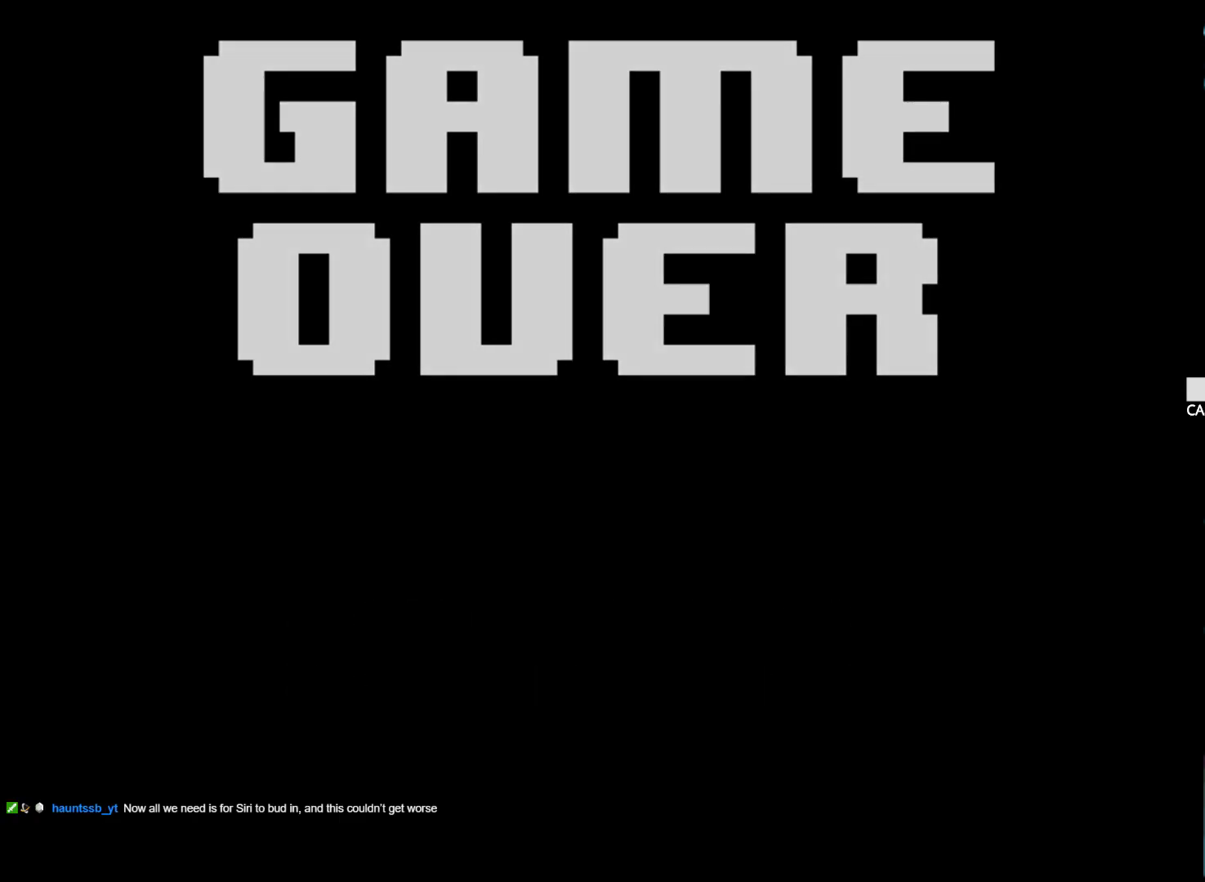
{"keys": ["z"], "events": [[17, "x", "up"], [100, "x", "down"], [100, "z", "up"], [200, "z", "down"], [234, "x", "up"], [334, "x", "down"], [334, "z", "up"], [434, "z", "down"], [467, "x", "up"]]}
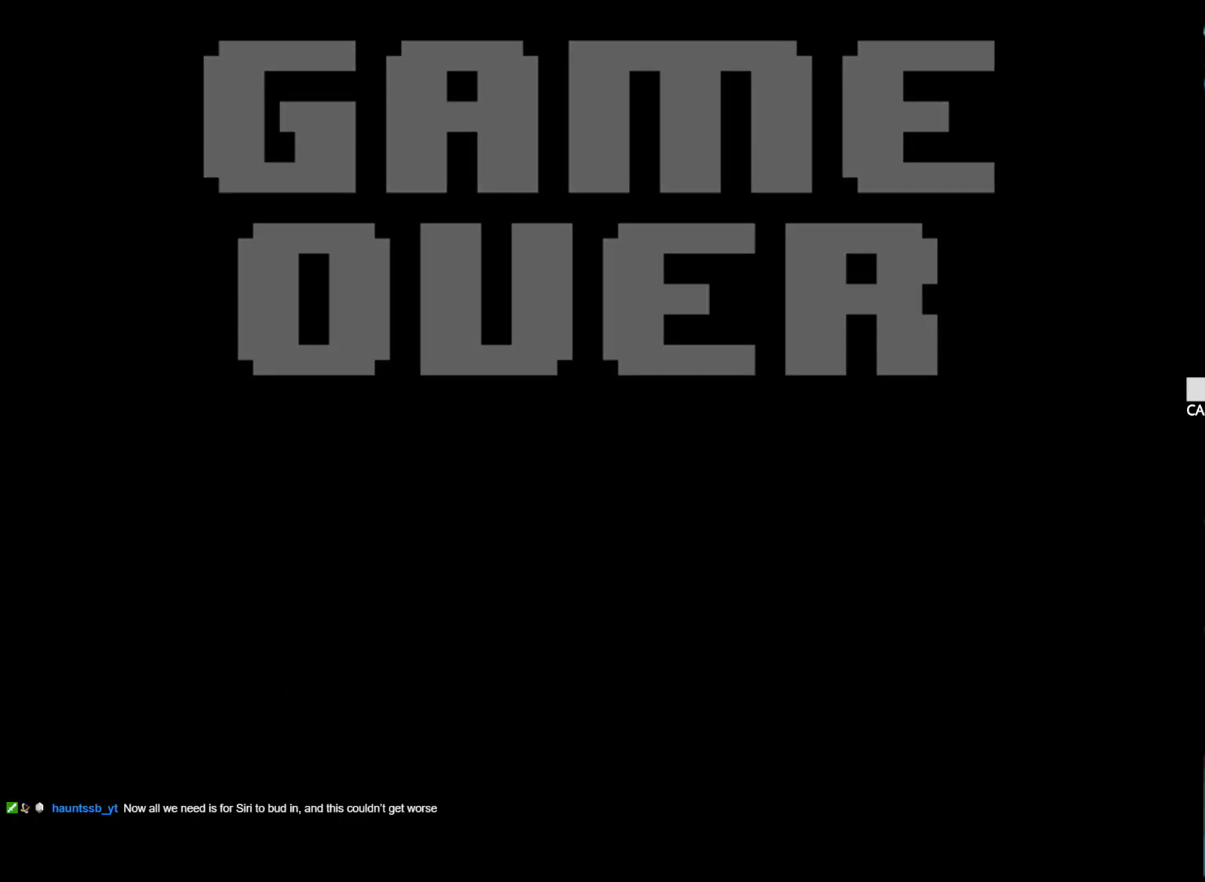
{"keys": ["z"], "events": [[67, "x", "down"], [67, "z", "up"], [167, "z", "down"], [250, "x", "up"], [300, "z", "up"], [350, "x", "down"], [400, "z", "down"], [500, "x", "up"]]}
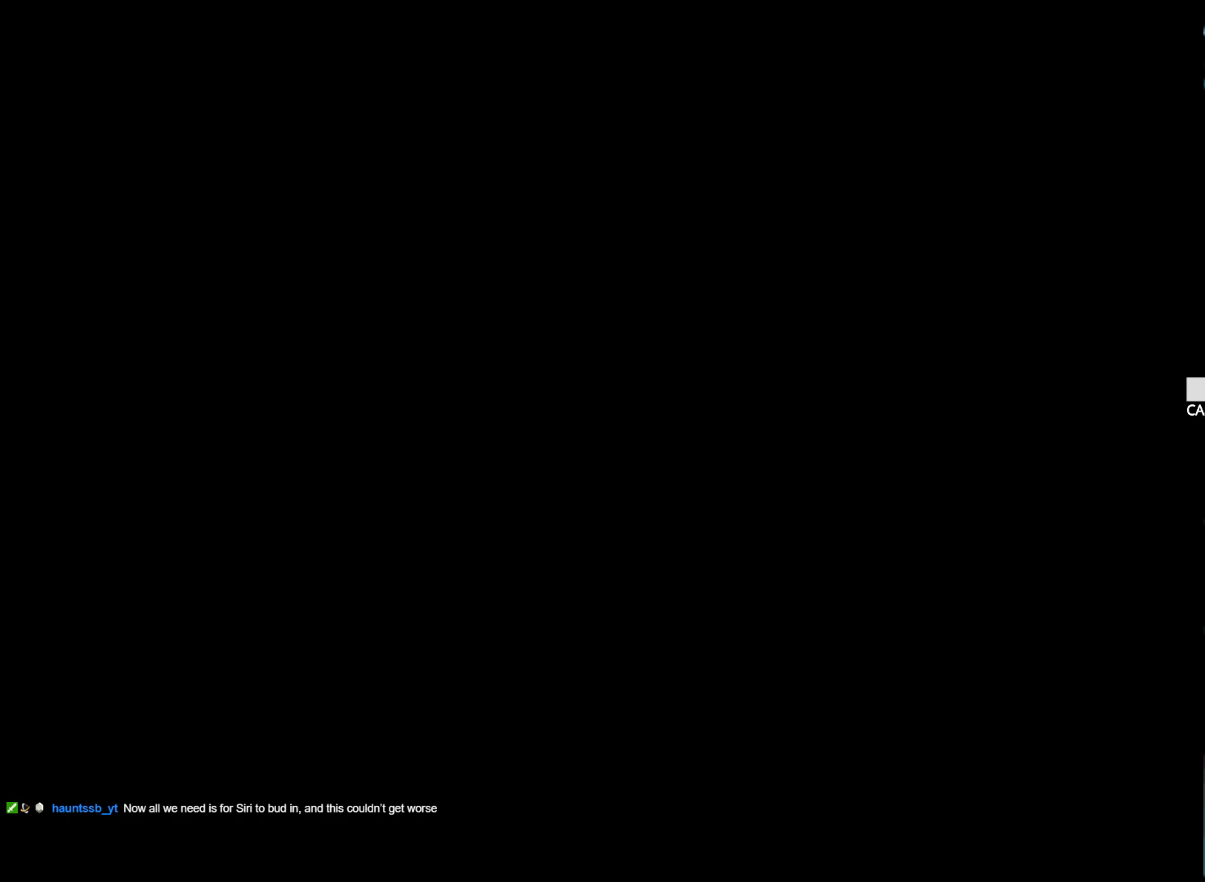
{"keys": ["x"], "events": [[34, "x", "down"], [34, "z", "up"], [84, "z", "down"], [184, "x", "up"], [234, "z", "up"], [267, "x", "down"], [317, "z", "down"], [417, "x", "up"], [467, "z", "up"], [500, "x", "down"]]}
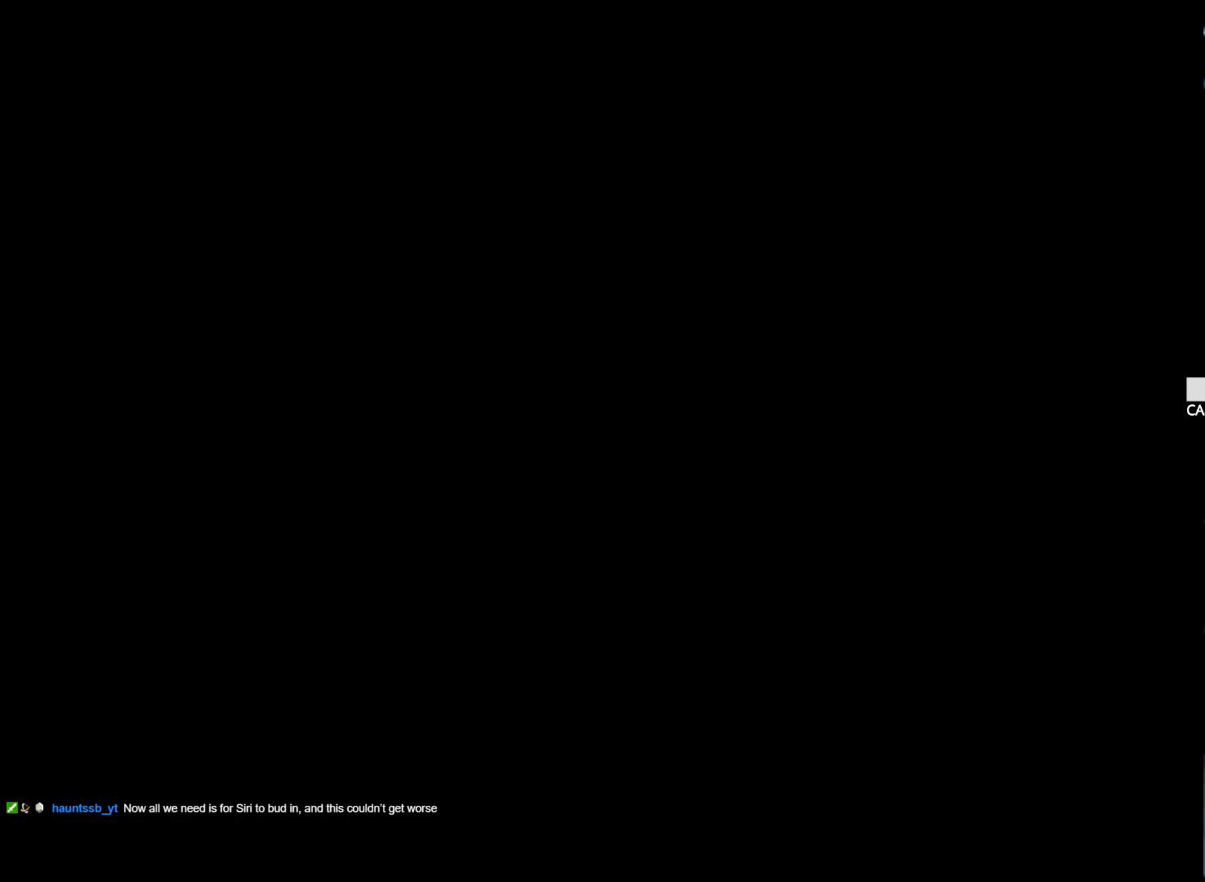
{"keys": [], "events": [[50, "z", "down"], [150, "x", "up"], [200, "z", "up"]]}